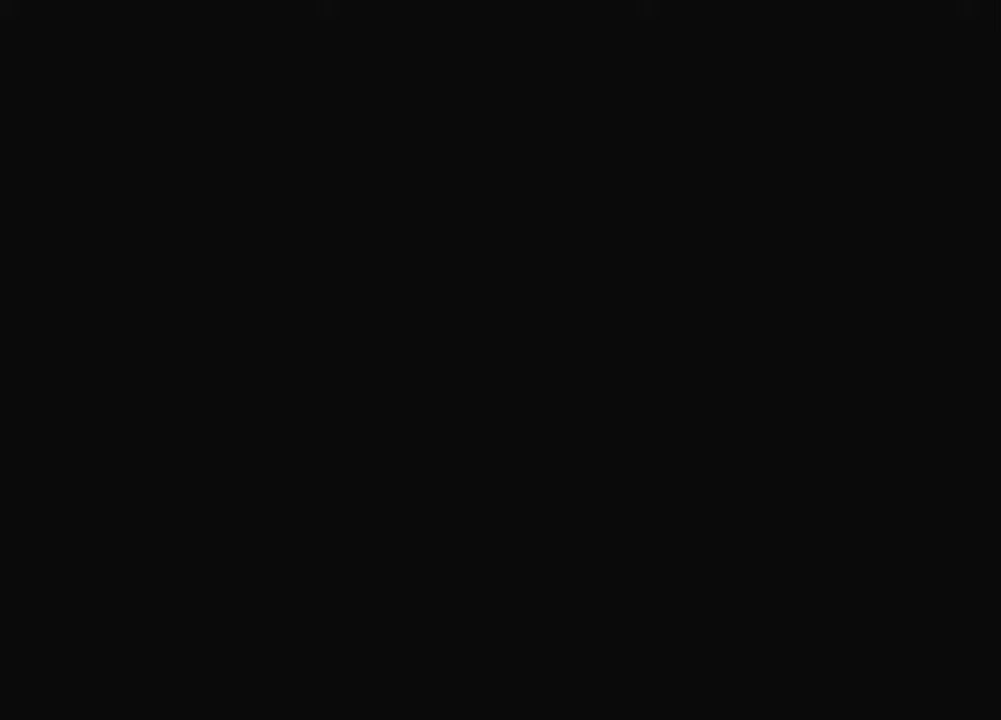
Gameplay with a controller (PlayStation layout); each line is a JSON object with the inputs held at the frame after it. "events" lists button and stick changes between this image and that frame as [ms after this image, input, new state], when the widget could be followed in between. Not read: L3 R3 right_stick.
{"buttons": ["DPAD_RIGHT"], "left_stick": "center", "events": []}
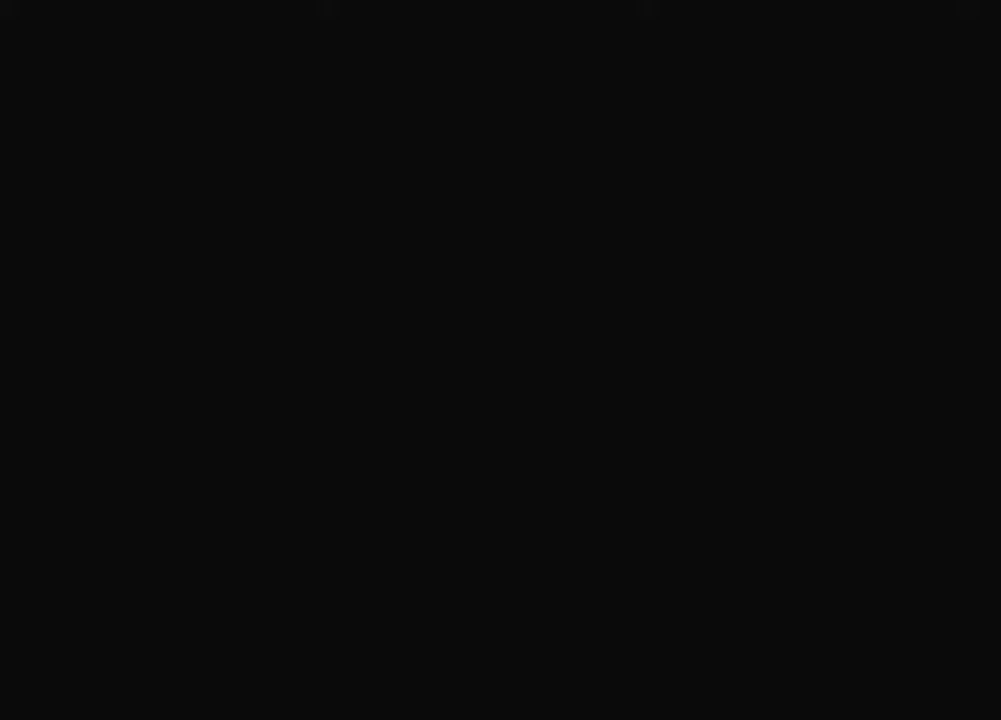
{"buttons": [], "left_stick": "right", "events": [[300, "left_stick", "left"], [400, "left_stick", "right"], [467, "DPAD_RIGHT", "up"]]}
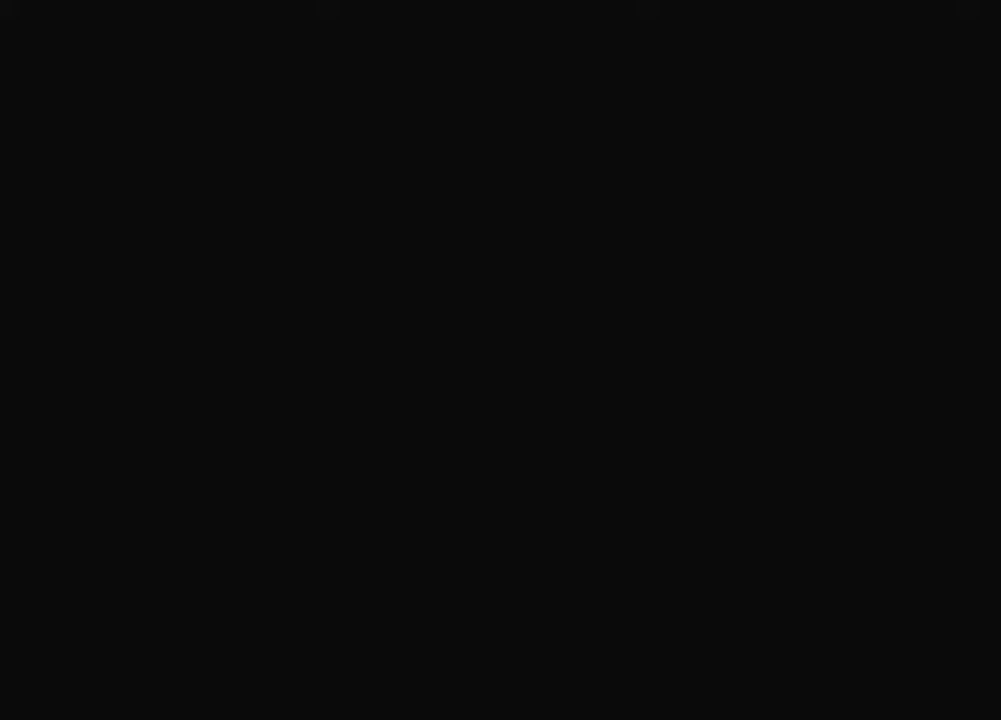
{"buttons": [], "left_stick": "right", "events": []}
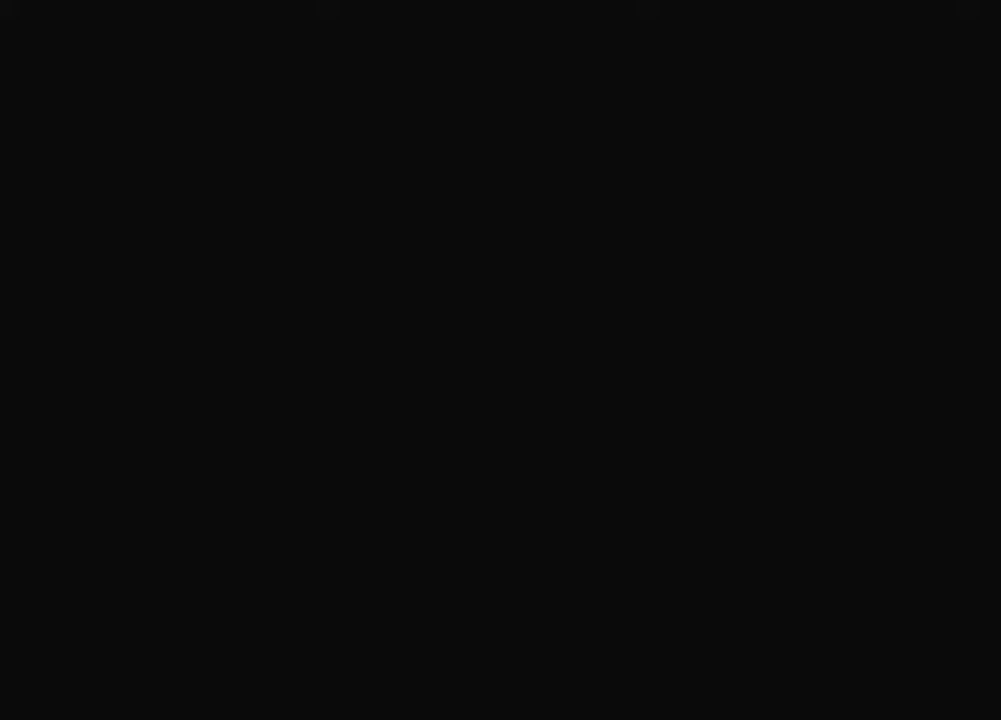
{"buttons": [], "left_stick": "right", "events": []}
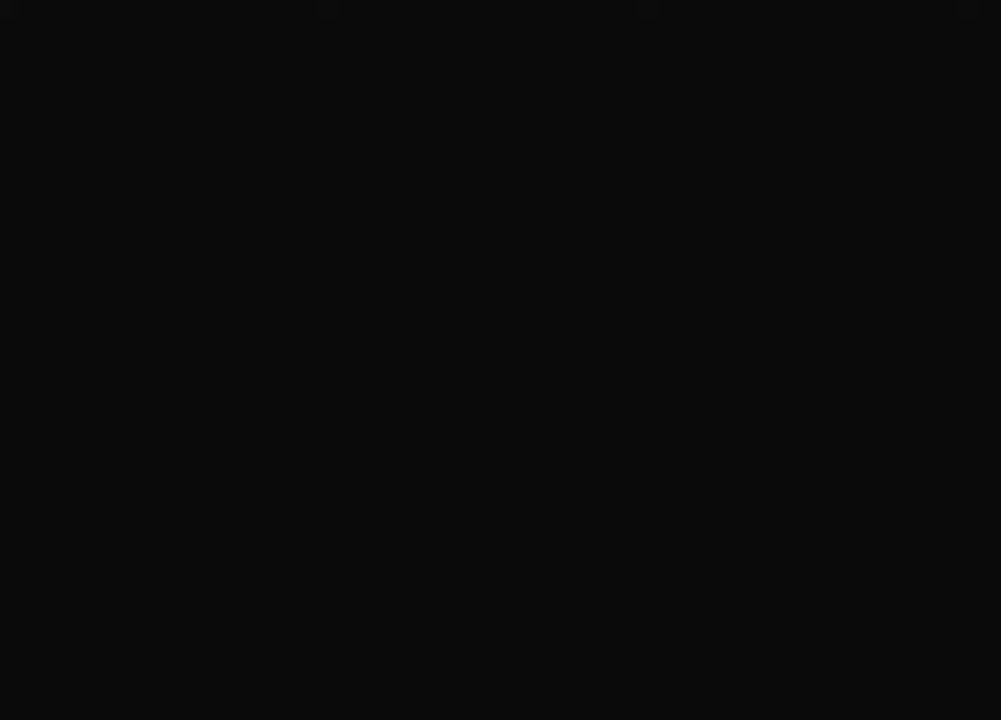
{"buttons": [], "left_stick": "right", "events": []}
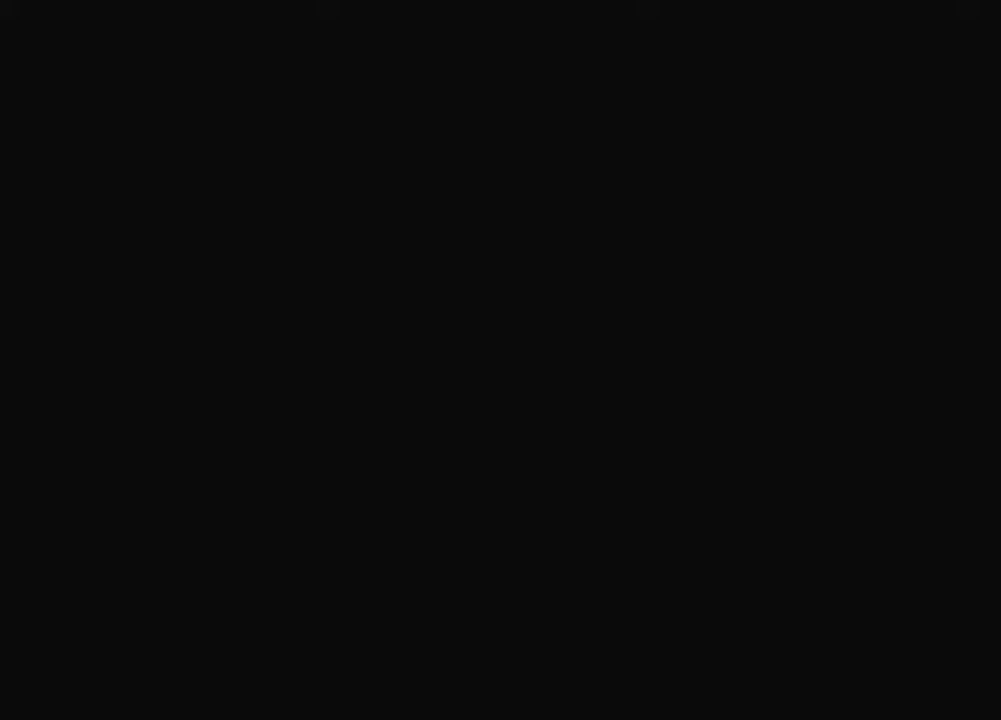
{"buttons": [], "left_stick": "right", "events": []}
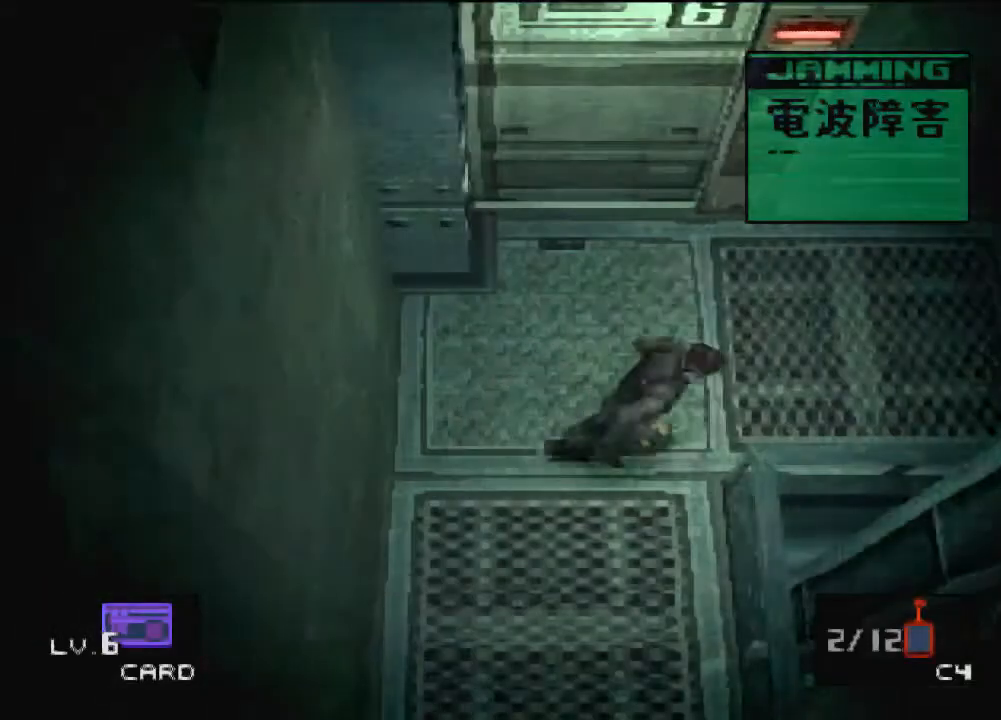
{"buttons": [], "left_stick": "right", "events": []}
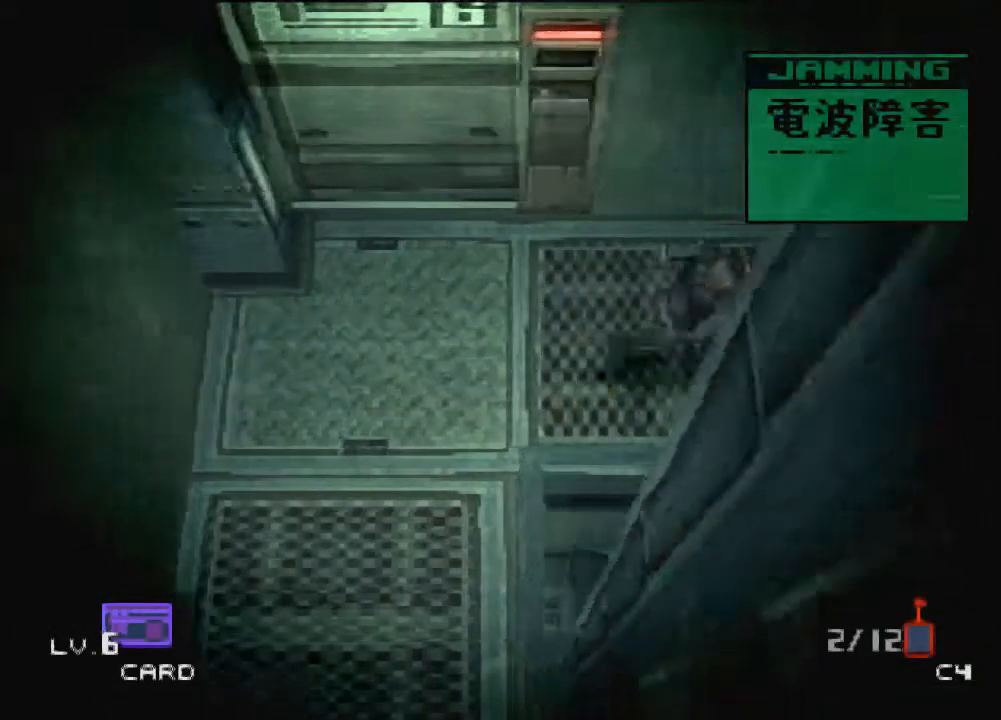
{"buttons": [], "left_stick": "right", "events": []}
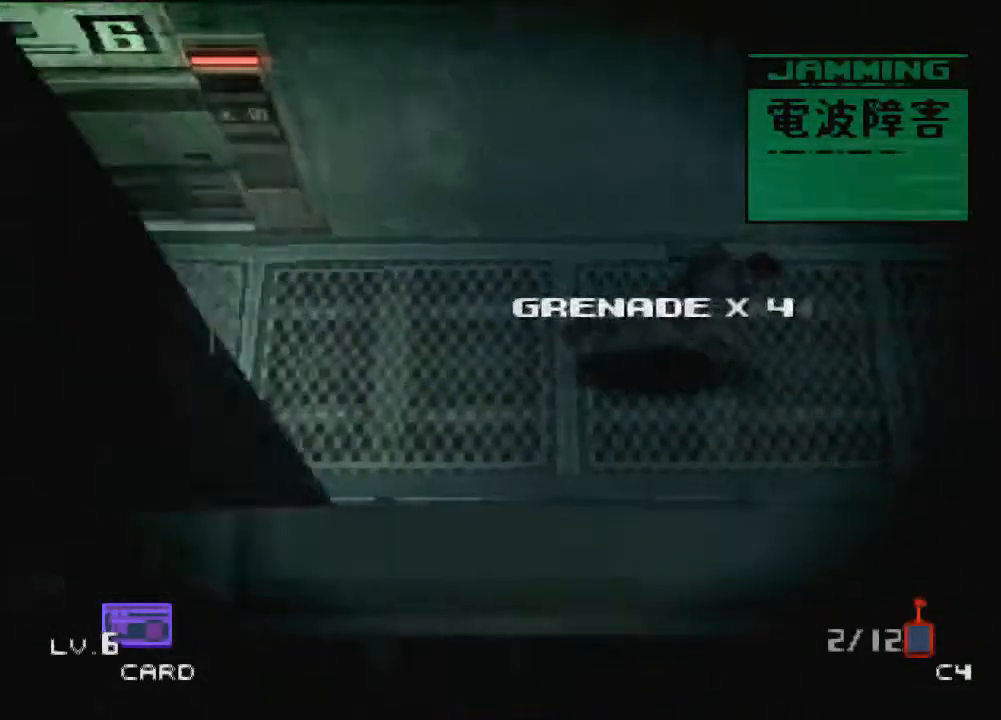
{"buttons": [], "left_stick": "right", "events": []}
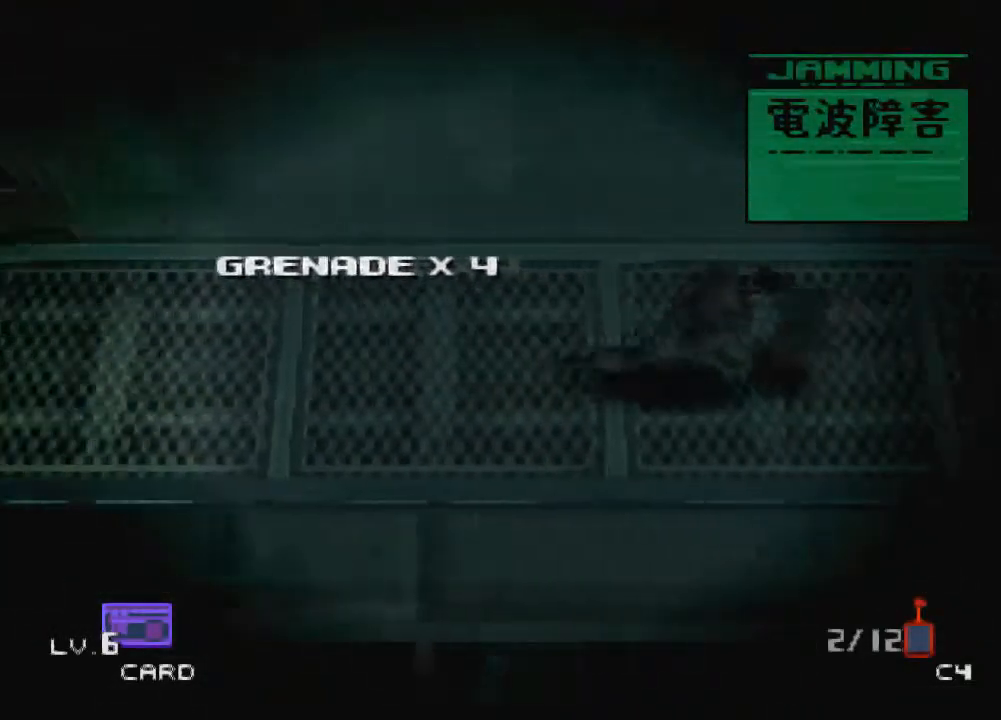
{"buttons": [], "left_stick": "right", "events": []}
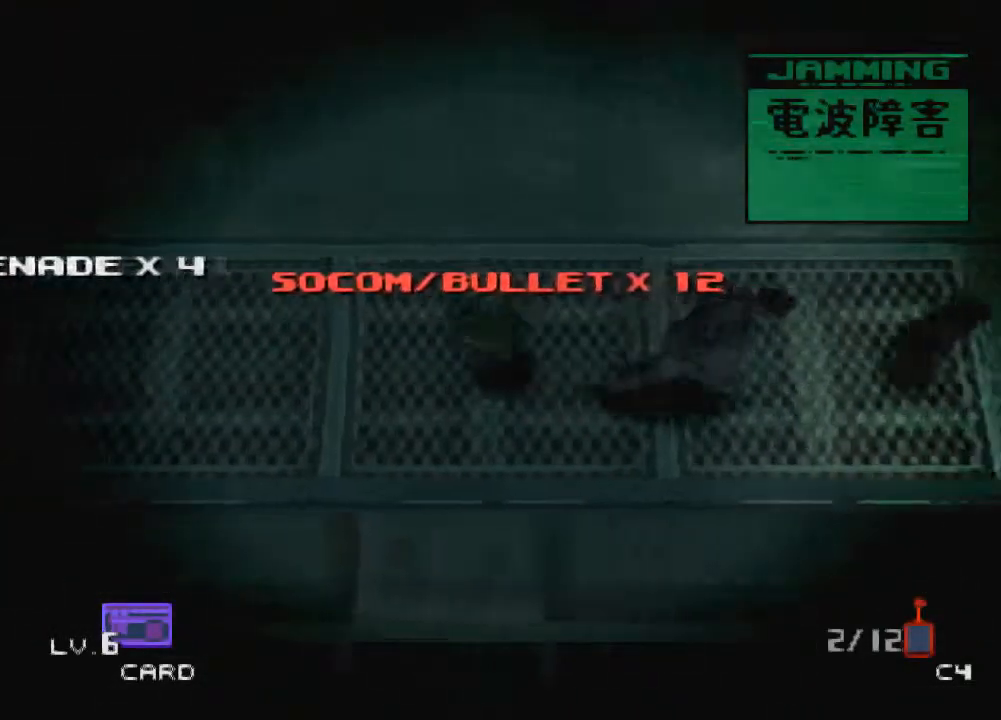
{"buttons": [], "left_stick": "right", "events": []}
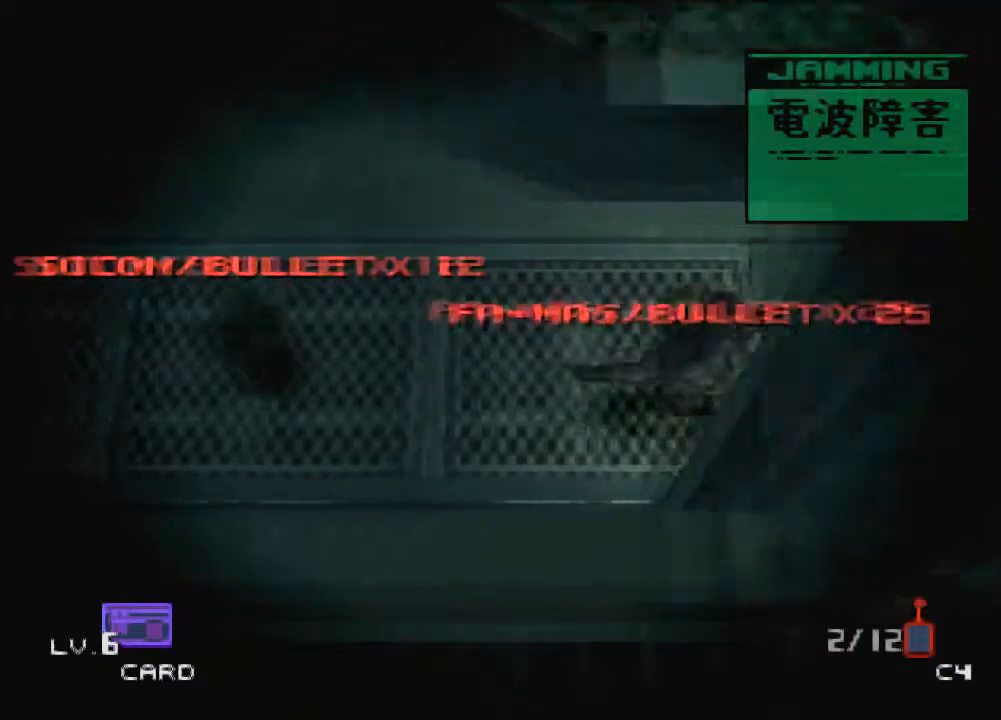
{"buttons": [], "left_stick": "down", "events": [[66, "left_stick", "down-right"], [400, "left_stick", "down"]]}
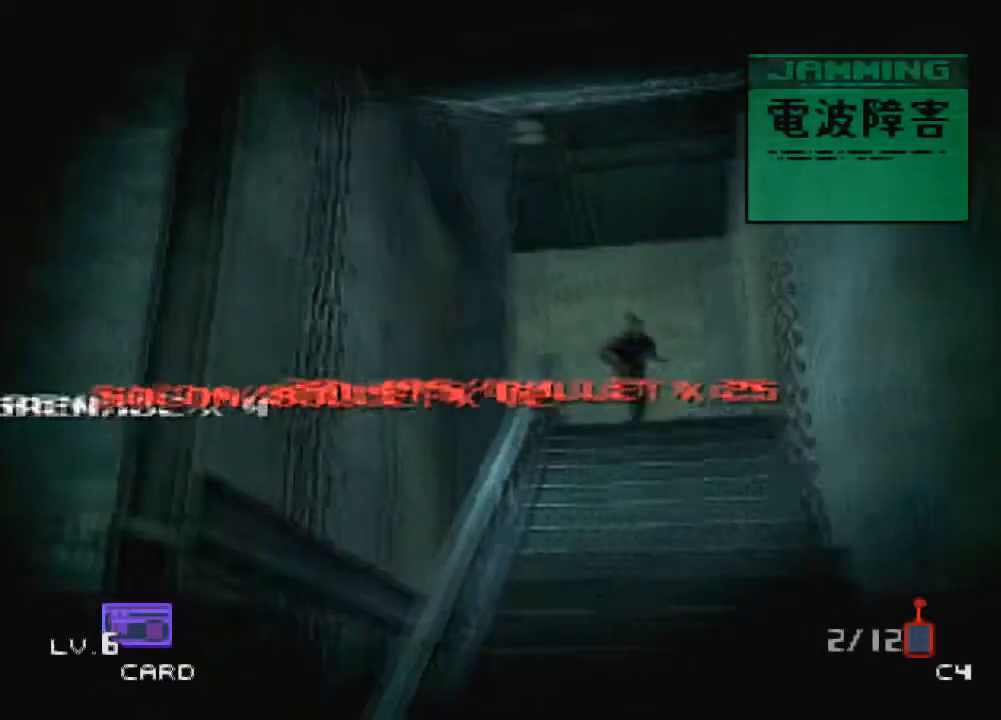
{"buttons": [], "left_stick": "down", "events": []}
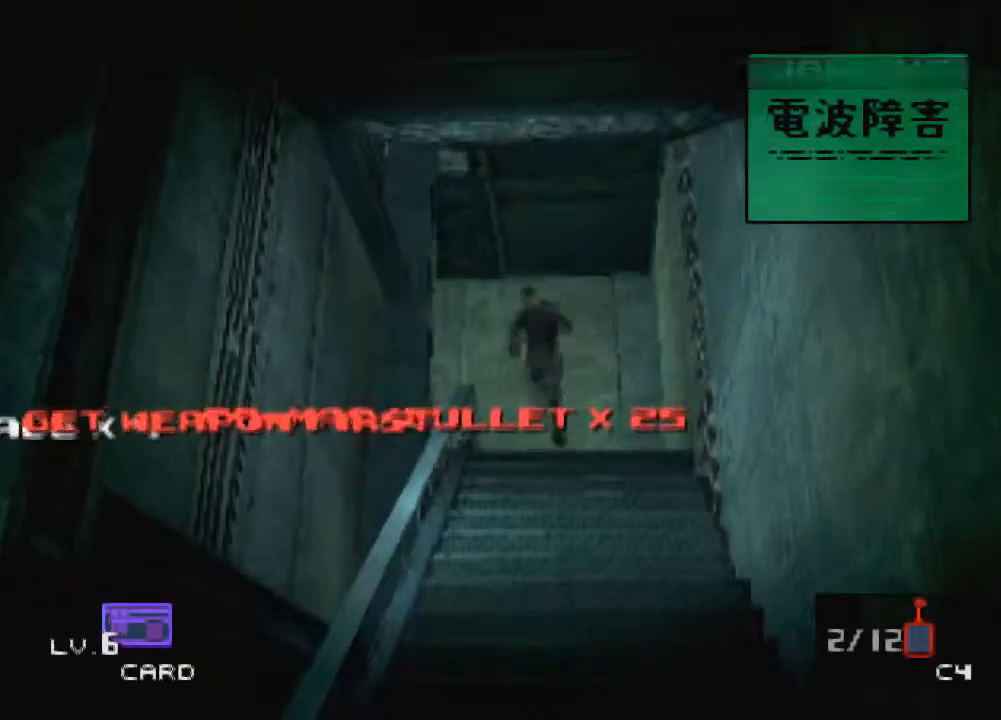
{"buttons": [], "left_stick": "down", "events": []}
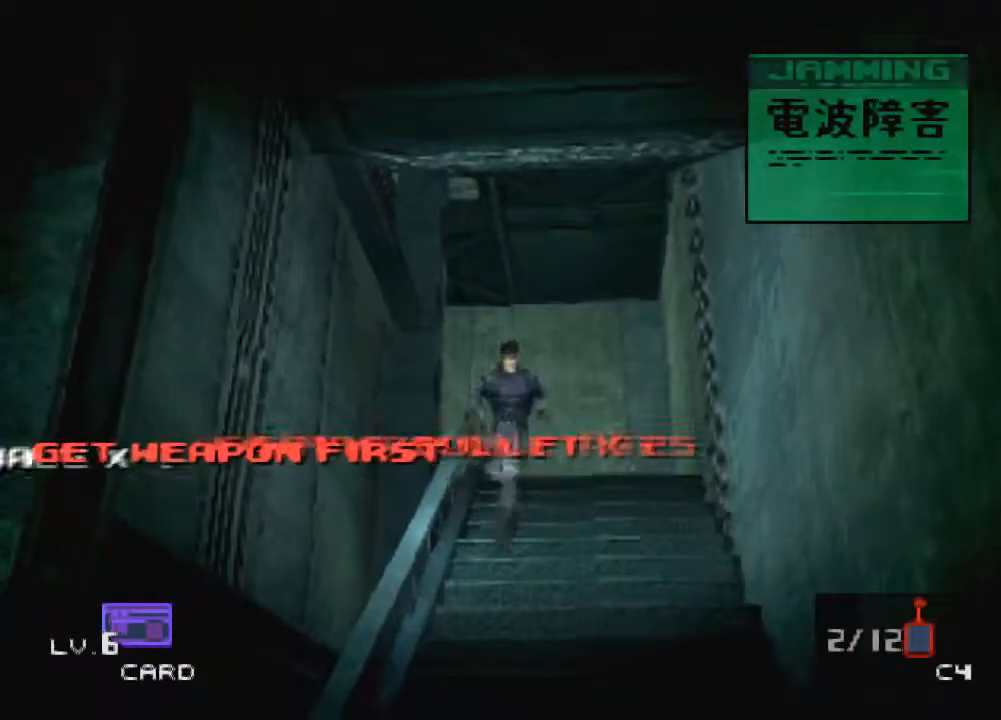
{"buttons": [], "left_stick": "down", "events": []}
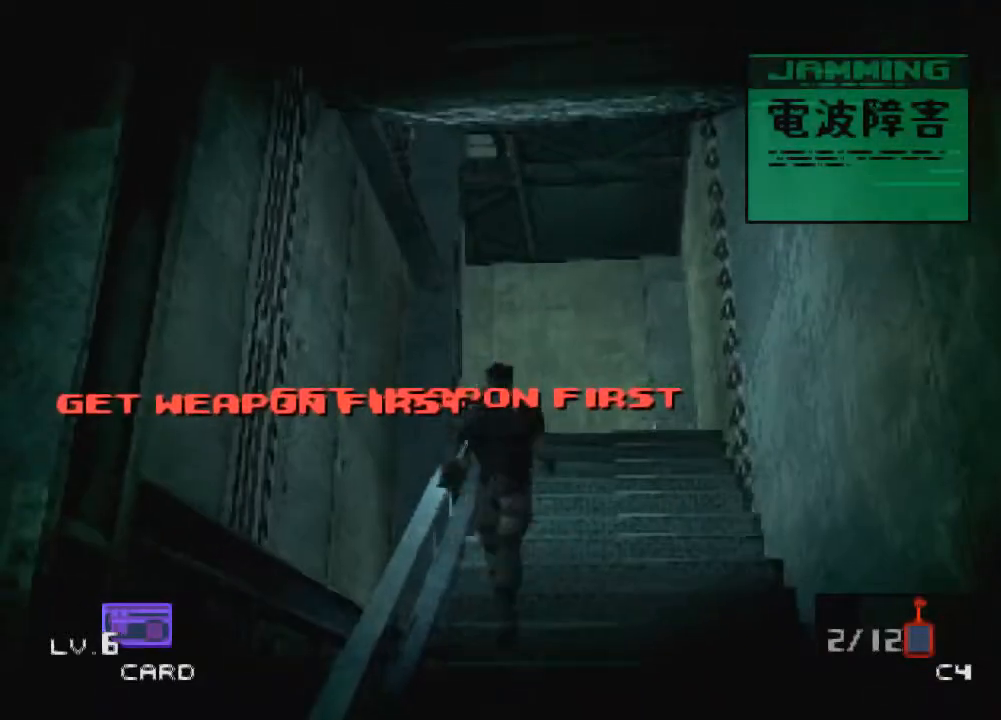
{"buttons": [], "left_stick": "down", "events": []}
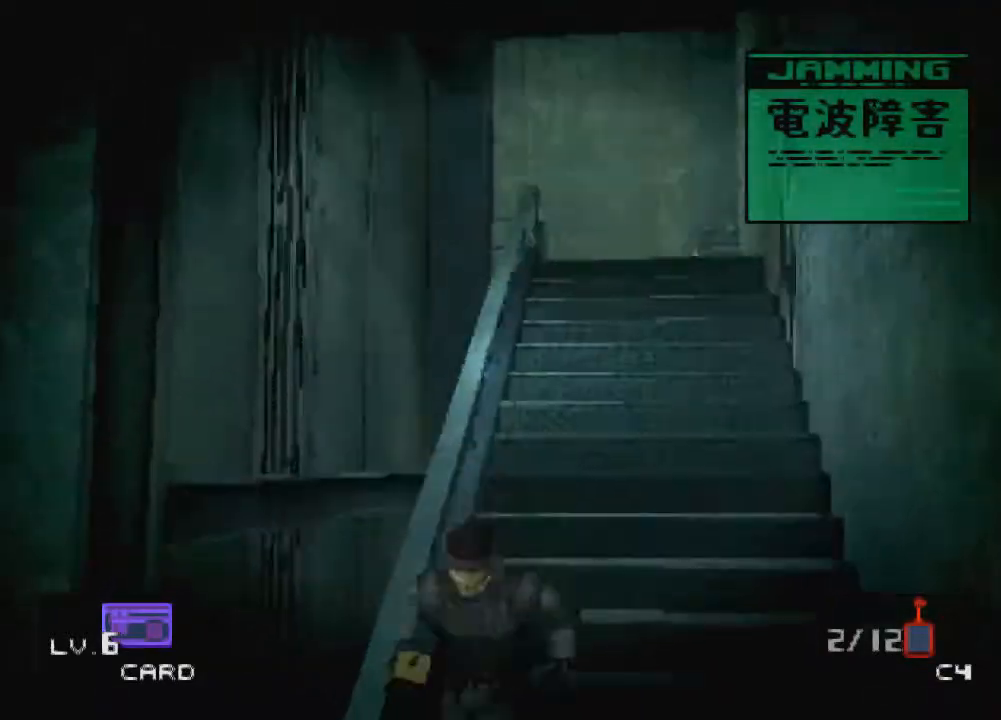
{"buttons": [], "left_stick": "down", "events": []}
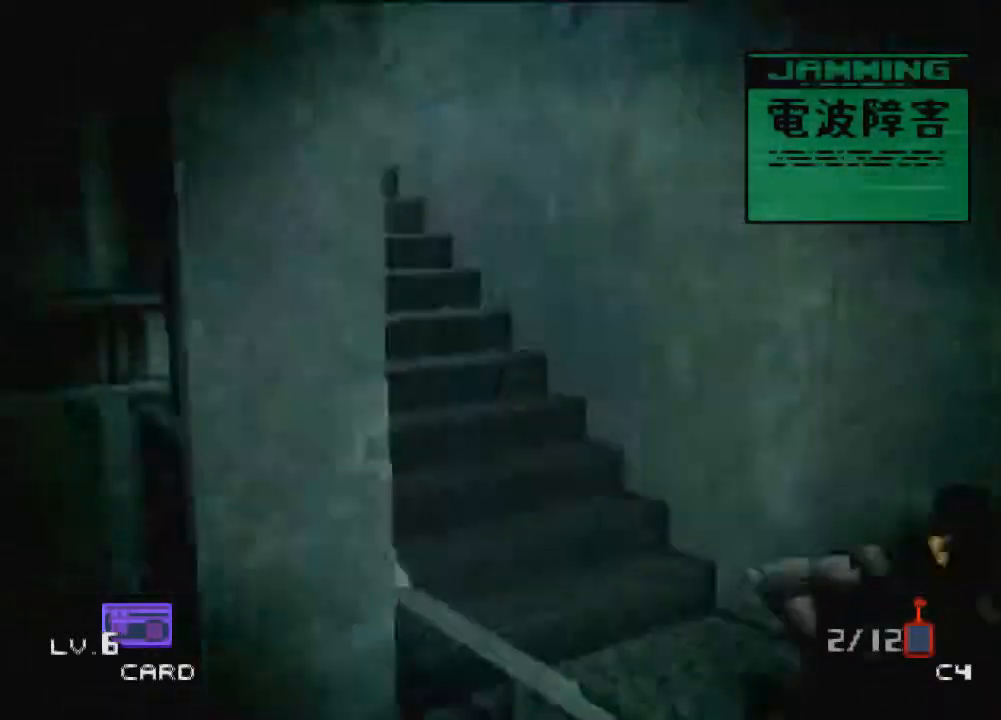
{"buttons": [], "left_stick": "down", "events": []}
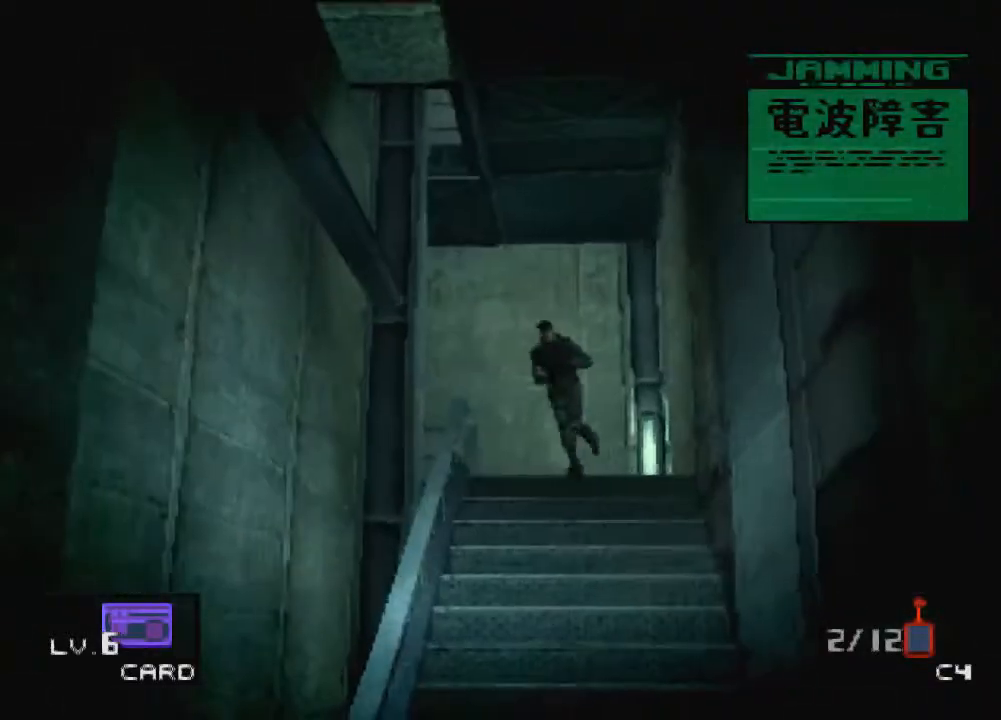
{"buttons": [], "left_stick": "down", "events": []}
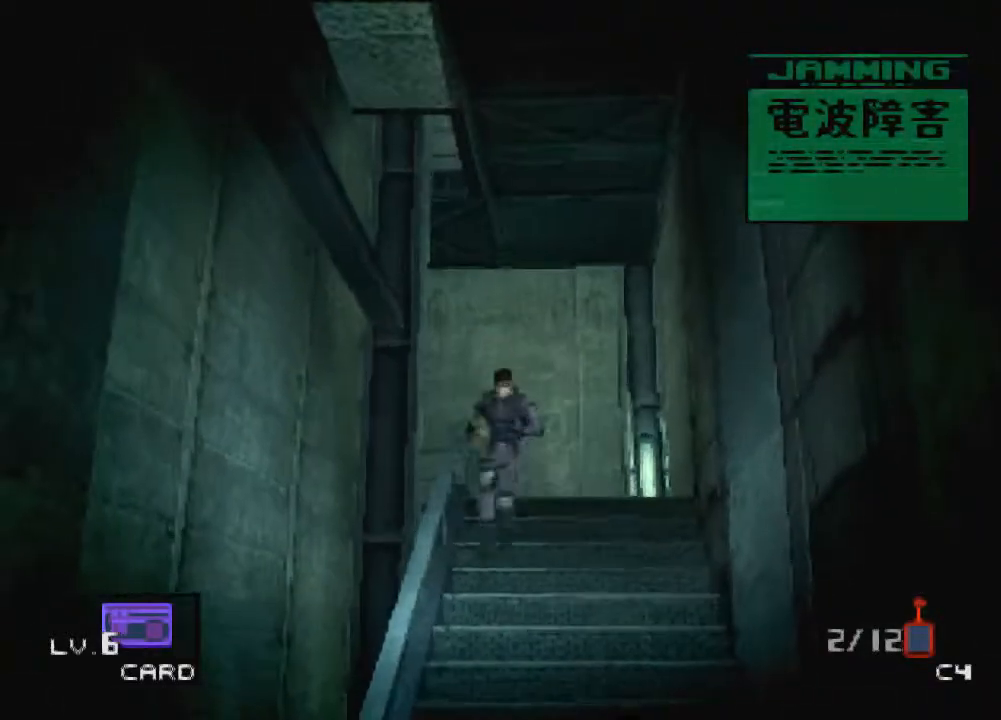
{"buttons": [], "left_stick": "down", "events": []}
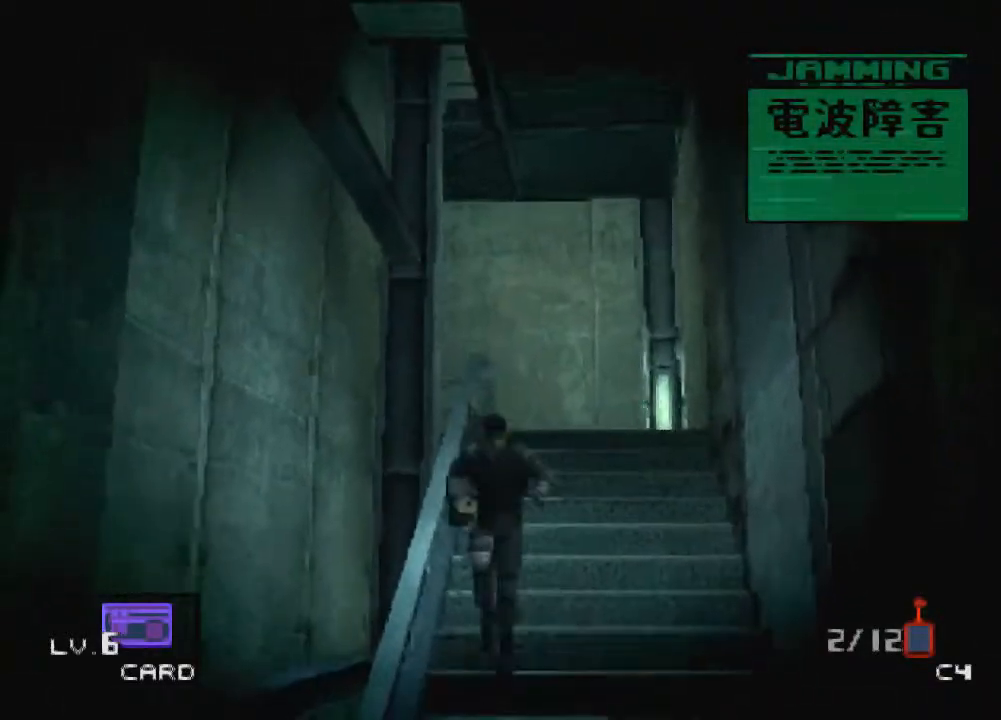
{"buttons": [], "left_stick": "down", "events": []}
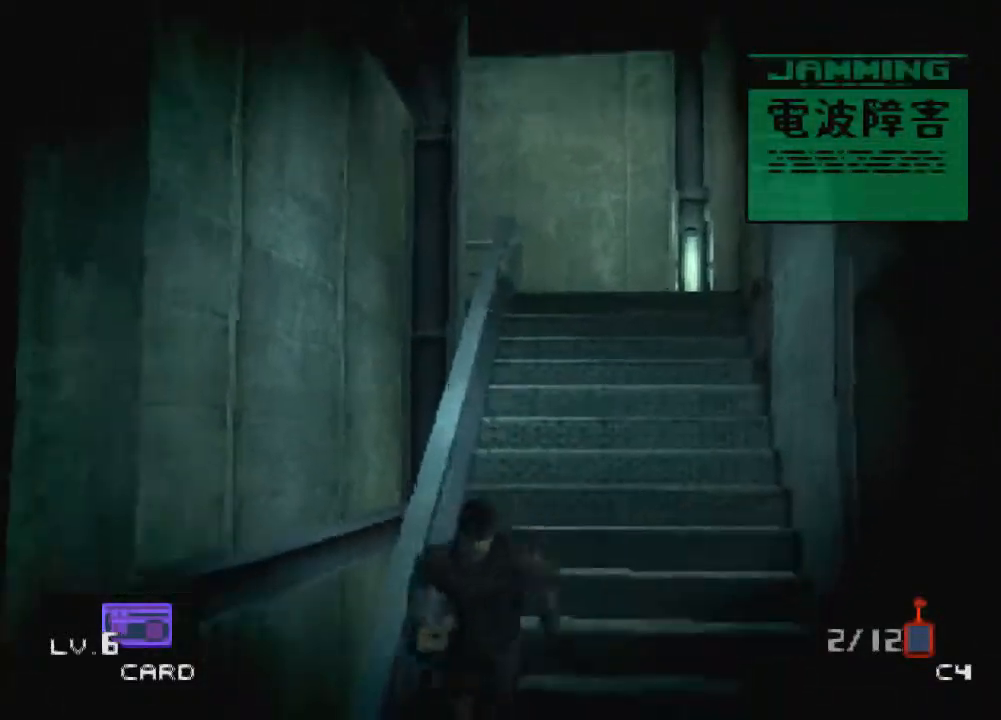
{"buttons": [], "left_stick": "down", "events": []}
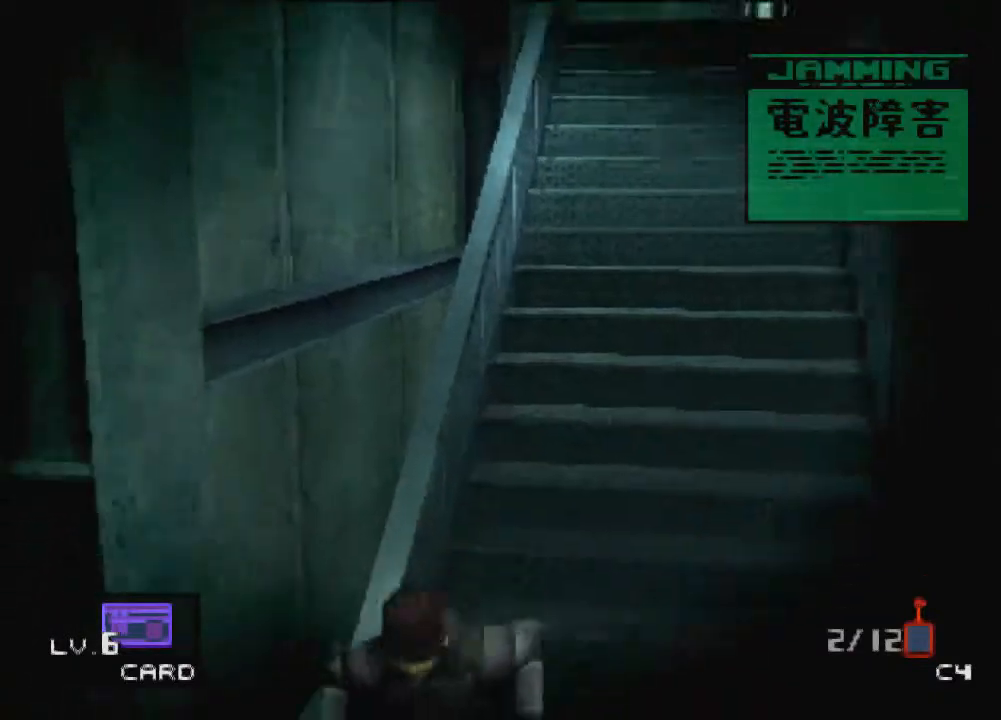
{"buttons": [], "left_stick": "down", "events": []}
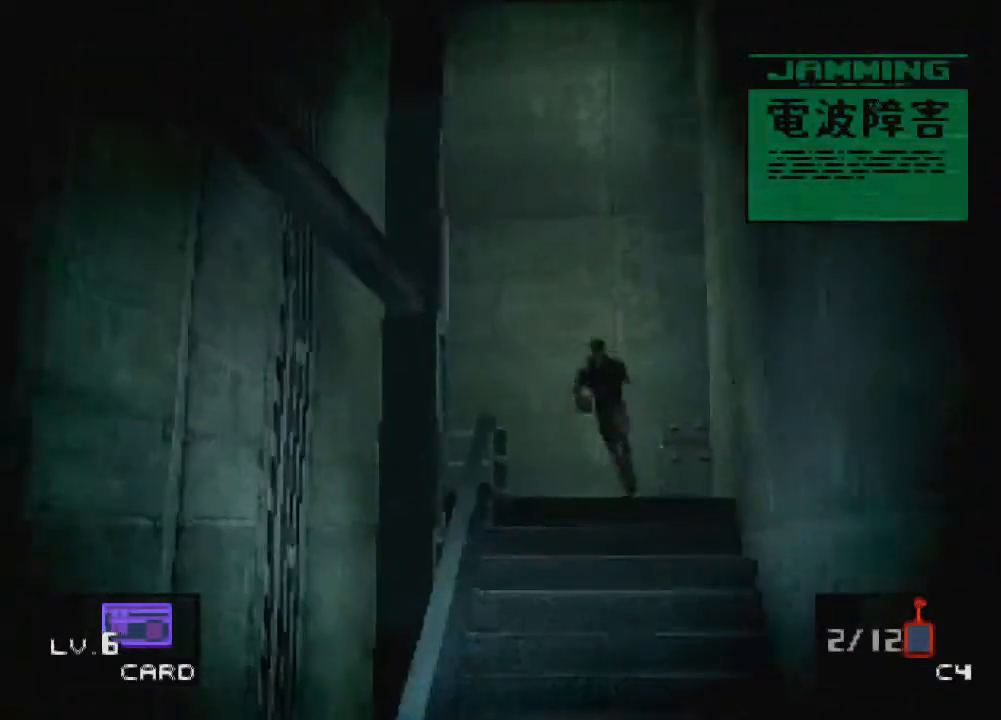
{"buttons": [], "left_stick": "down", "events": []}
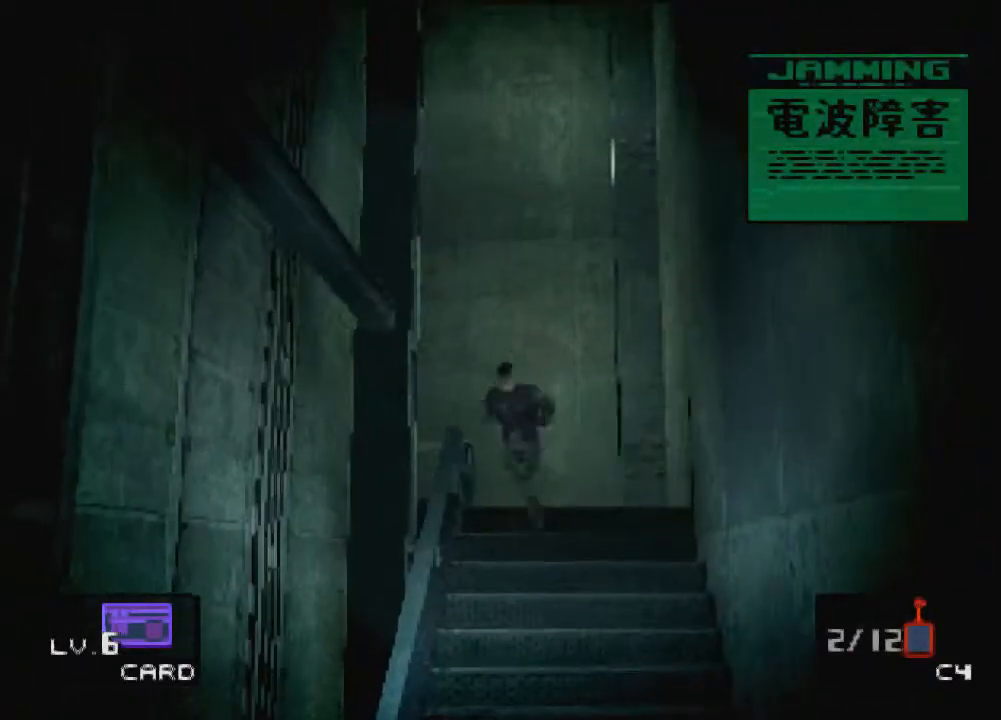
{"buttons": [], "left_stick": "down", "events": []}
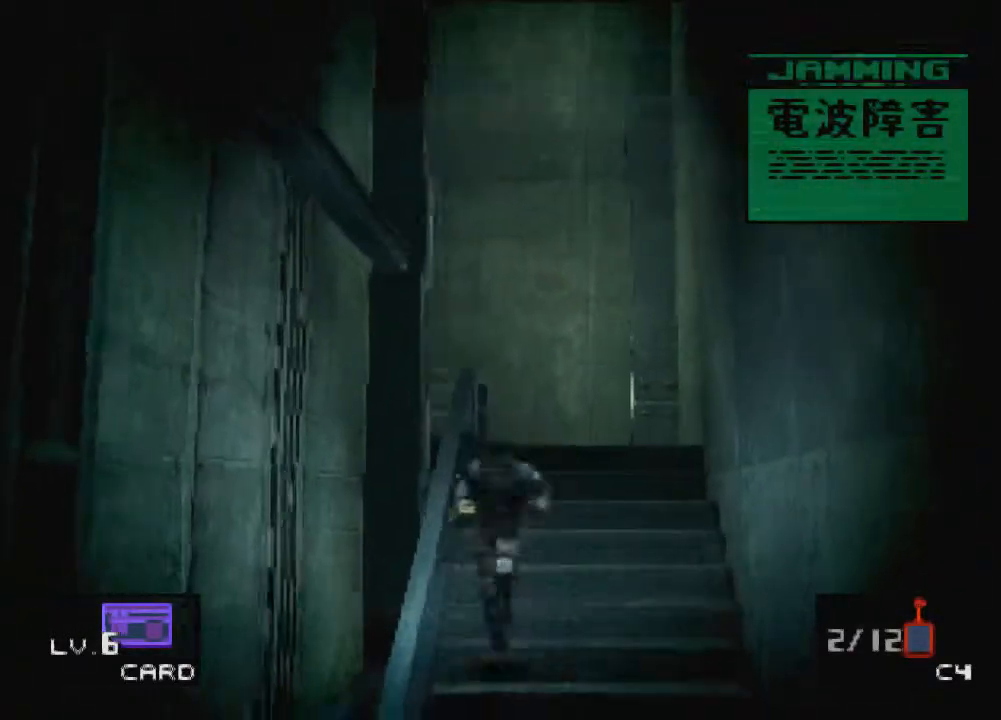
{"buttons": [], "left_stick": "down", "events": []}
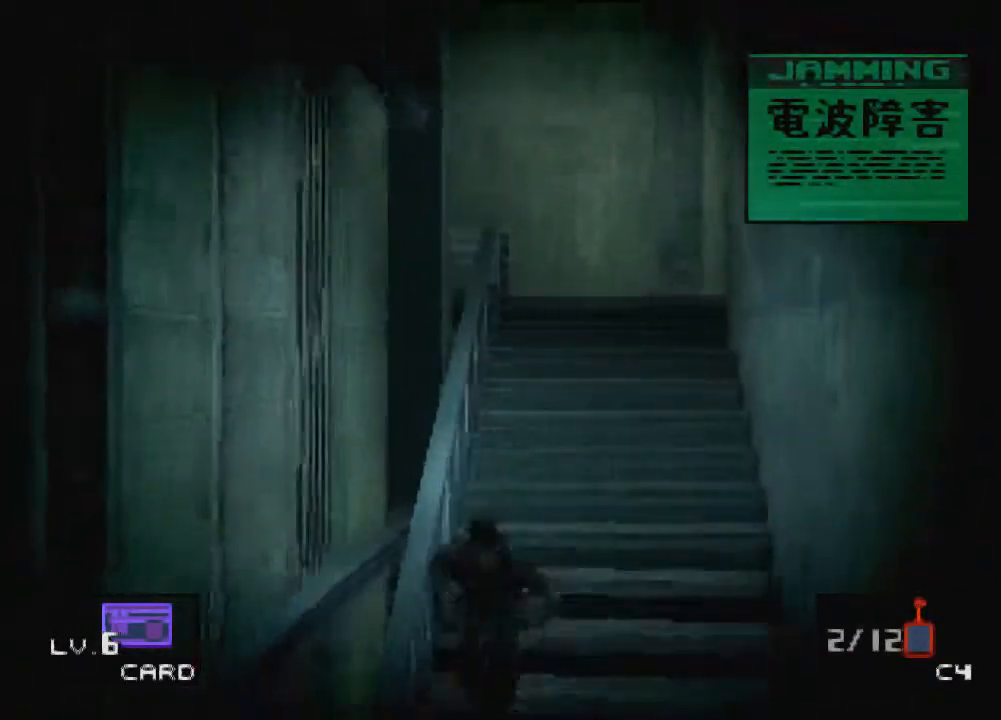
{"buttons": [], "left_stick": "down", "events": []}
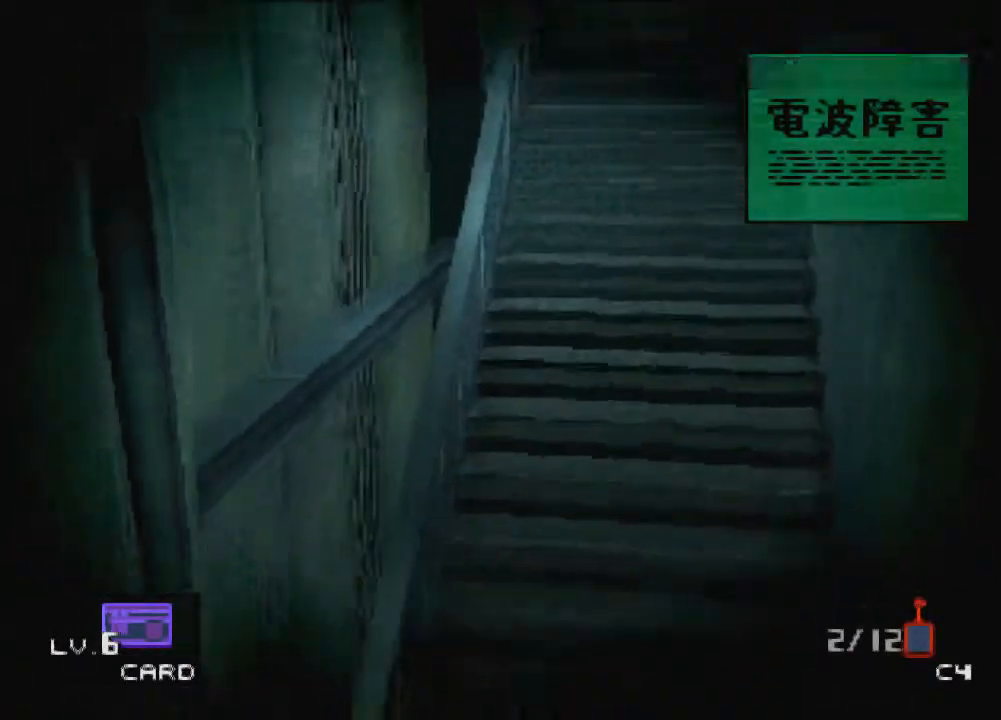
{"buttons": [], "left_stick": "down", "events": []}
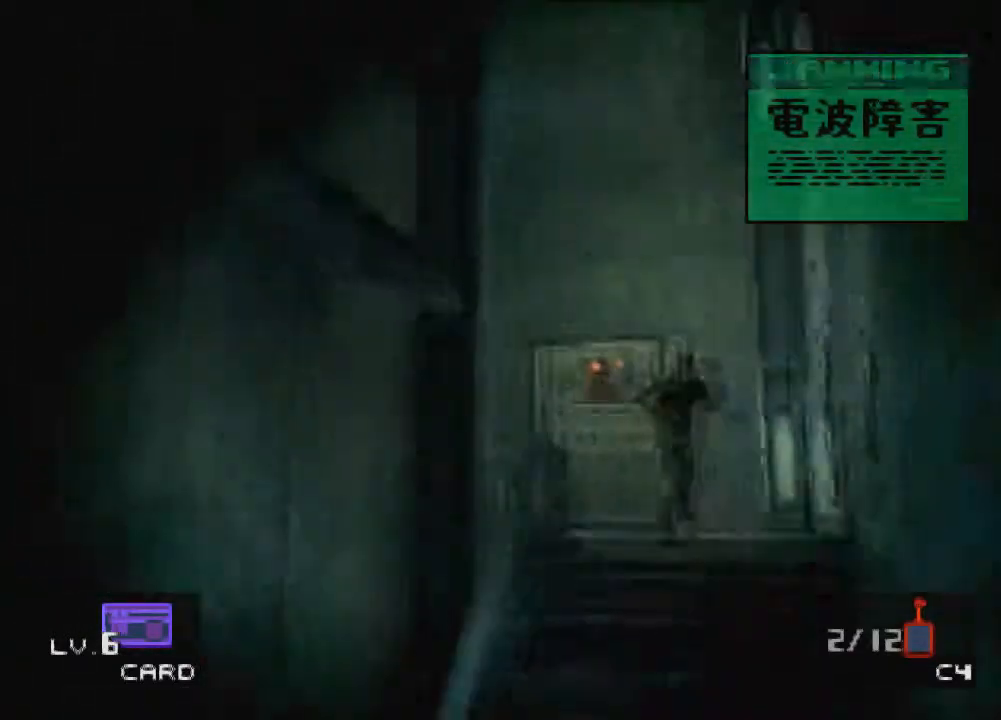
{"buttons": [], "left_stick": "down", "events": []}